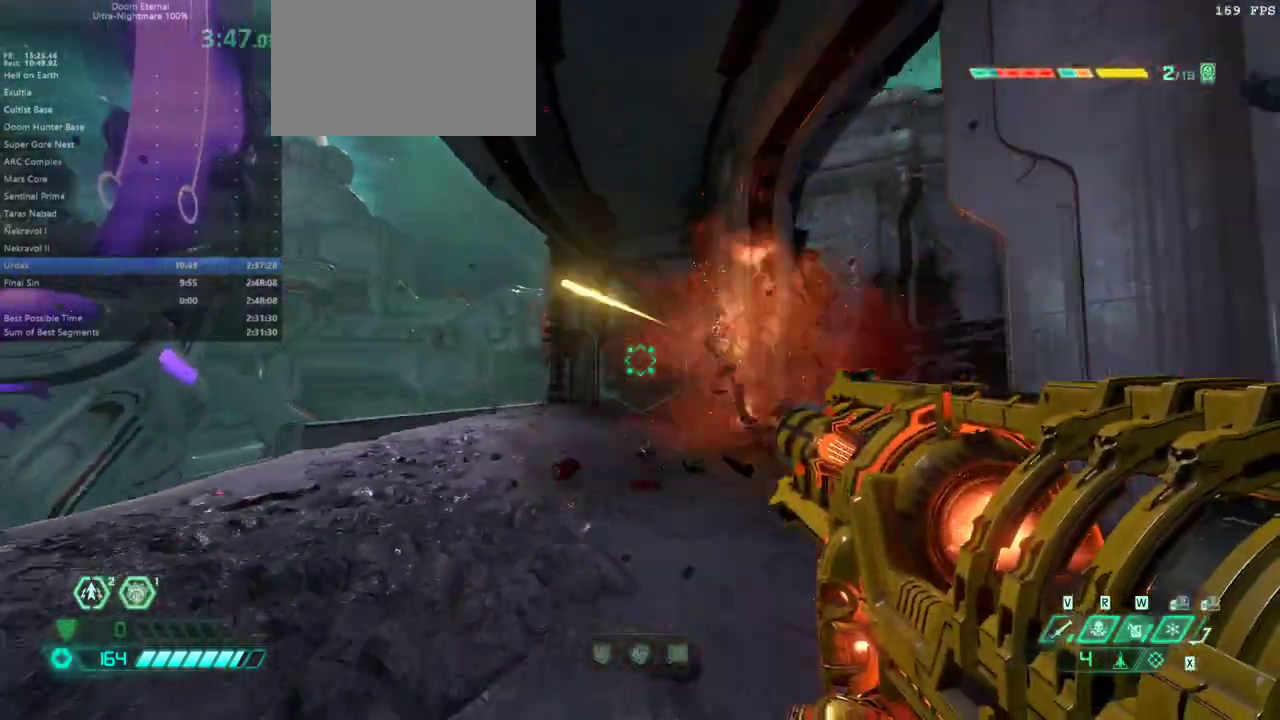
Gameplay with keyboard and mouse; each line is a JSON object with the keys and mouse buttons held at the frame after it. "events" lists presses ("down") and releases ("up") of "alt", "bfg", "bl", "bw", "caps_lock", "cg", "cs", "csg", "ctrl", "dash", "fb", "fw", "hc", "jump", "l", "mel", "mod", "pr", "r", "rl", "shift", "ssg", "tab" and "mouse_wheel" between this image and that frame as [ms after this image, input, new state], when the widget could be followed in between. "mouse_wheel" = the "wheel" button of the "mouse" list. No other keys are recorded. "wheel" means that the mouse wheel is clicked or scrolled. Key names are as the overlay labels them; some are game actions (e.g. jump) rather than physical keys. Not read: mouse_move.
{"keys": ["fw", "l"], "mouse": [], "events": [[167, "bw", "up"], [233, "r", "up"], [300, "l", "down"], [400, "fw", "down"]]}
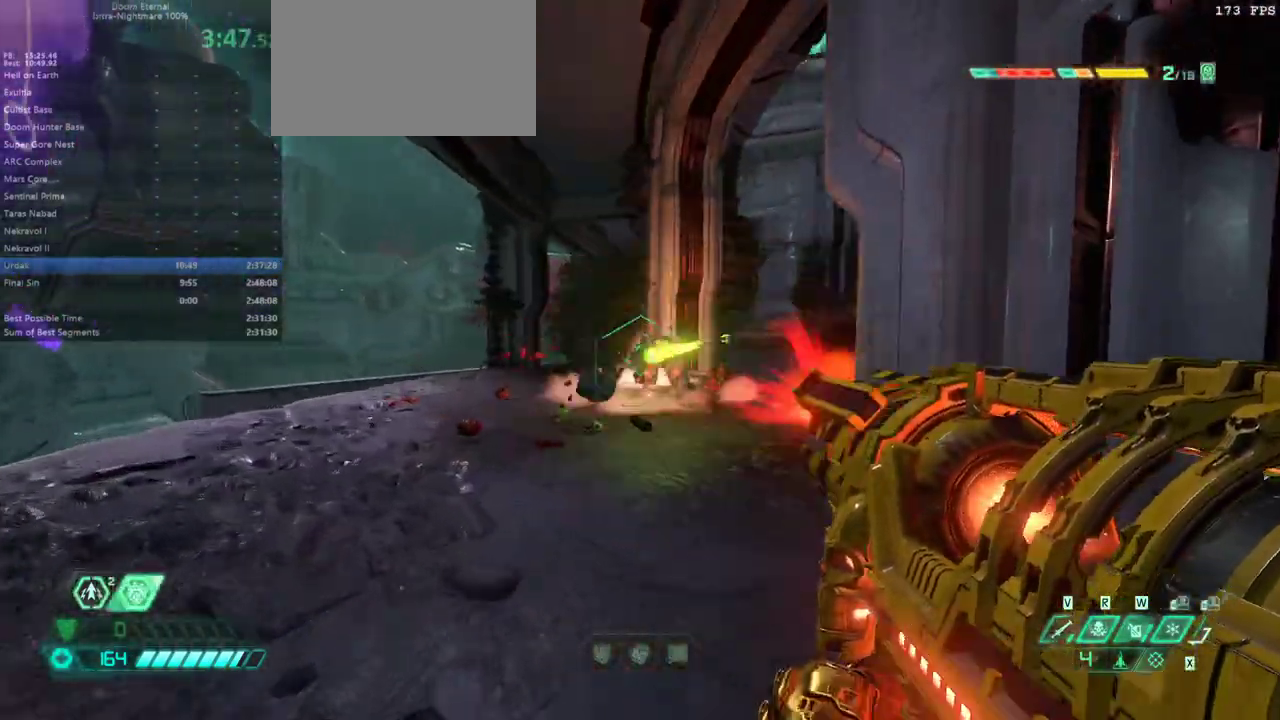
{"keys": ["l"], "mouse": [], "events": [[200, "fw", "up"]]}
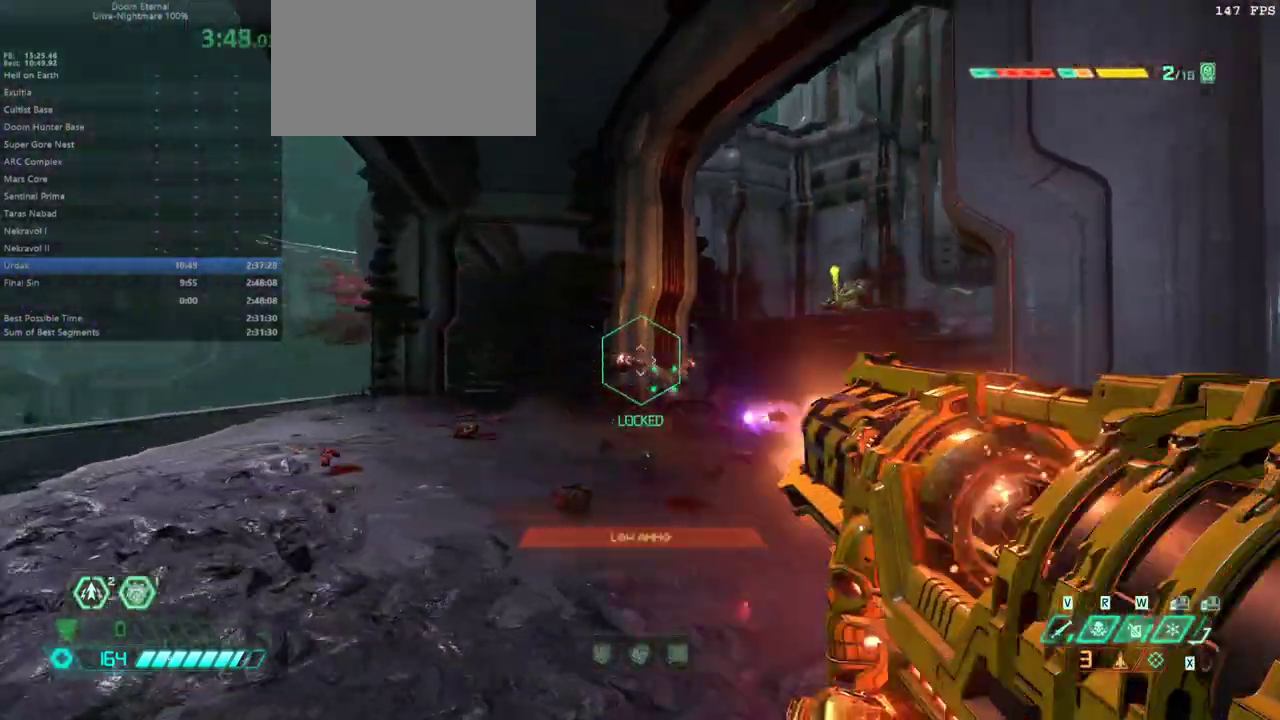
{"keys": ["fw", "l"], "mouse": [], "events": [[133, "fw", "down"]]}
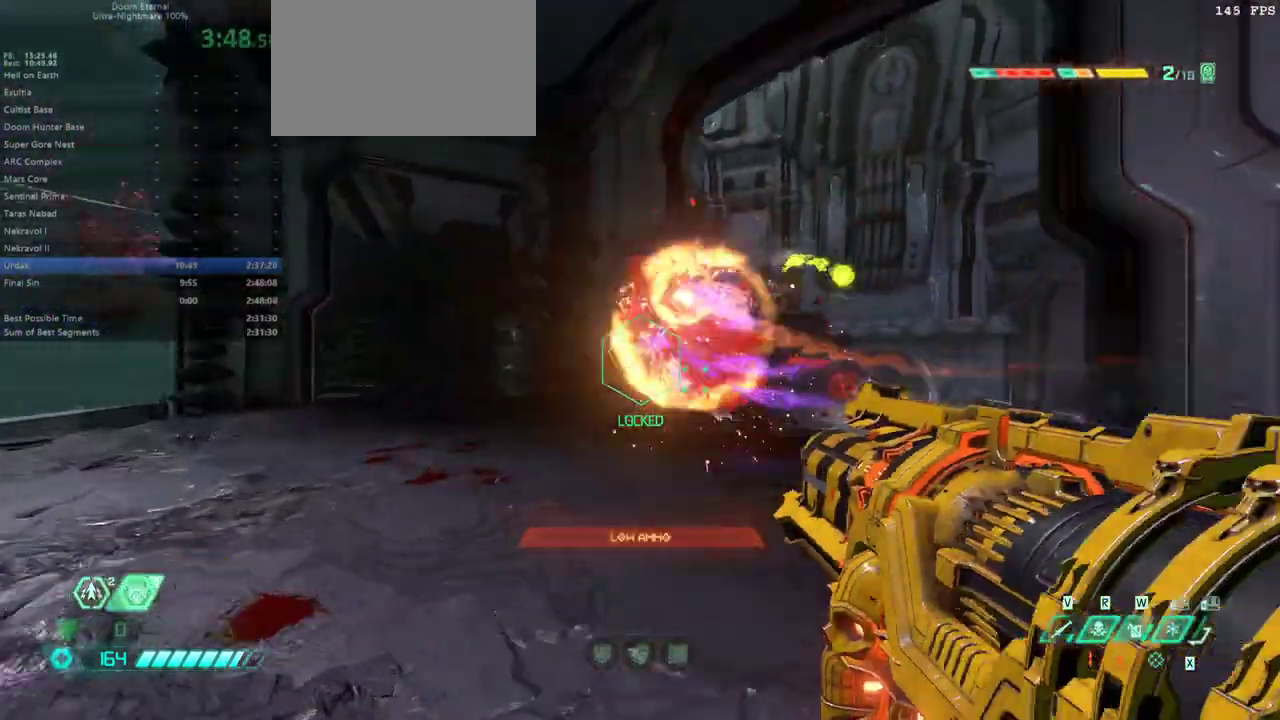
{"keys": ["fw"], "mouse": [], "events": [[167, "ssg", "down"], [200, "ssg", "up"], [333, "l", "up"]]}
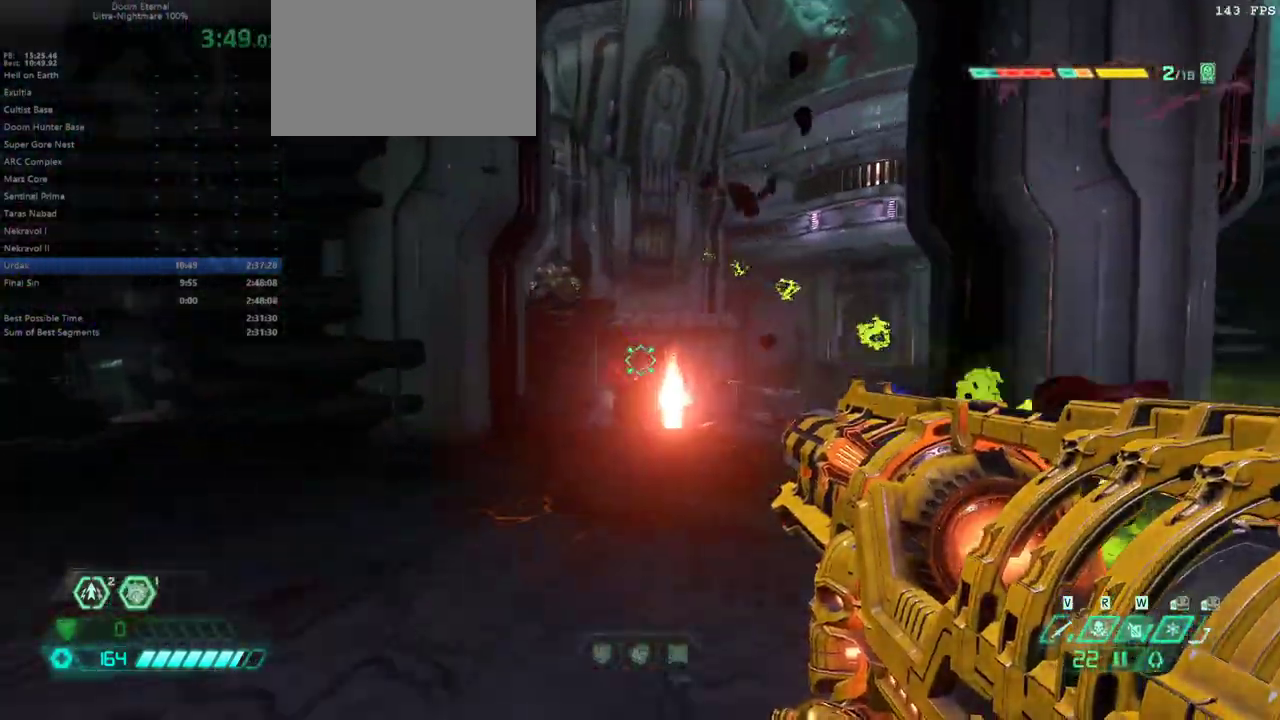
{"keys": ["fw"], "mouse": [], "events": [[267, "jump", "down"], [367, "jump", "up"]]}
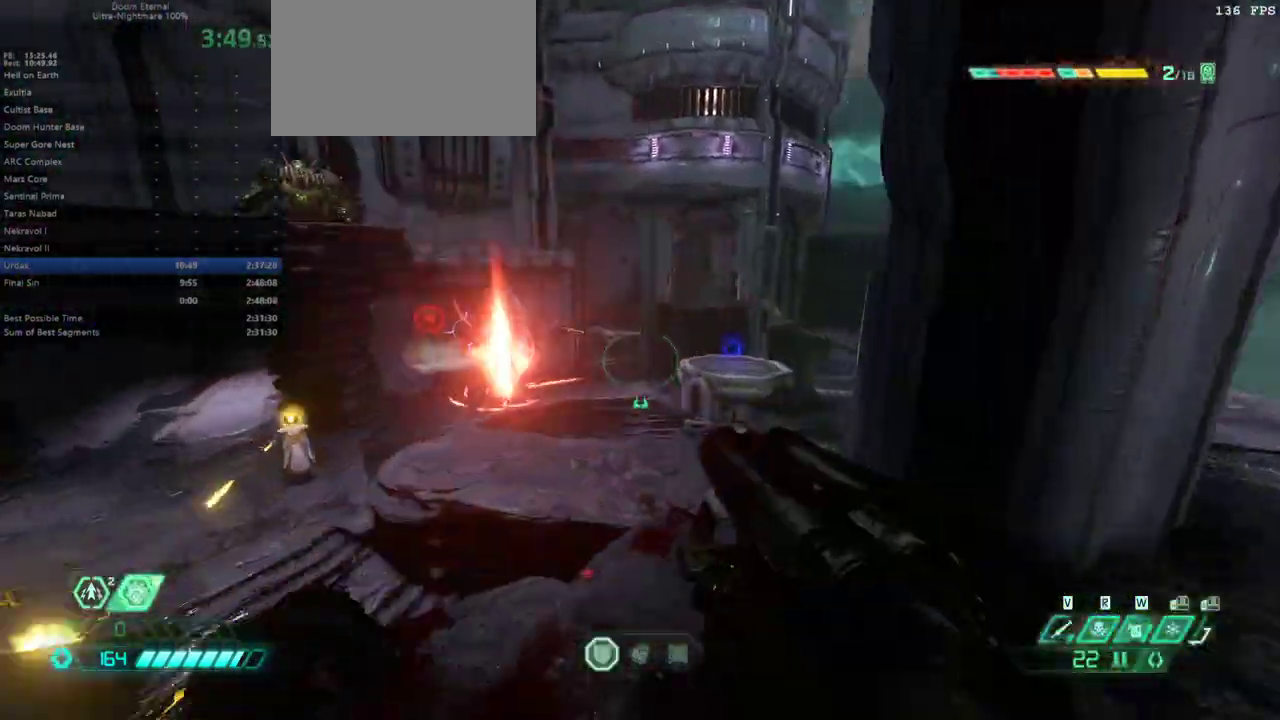
{"keys": ["fw"], "mouse": [], "events": [[100, "jump", "down"], [200, "jump", "up"], [333, "dash", "down"], [467, "dash", "up"]]}
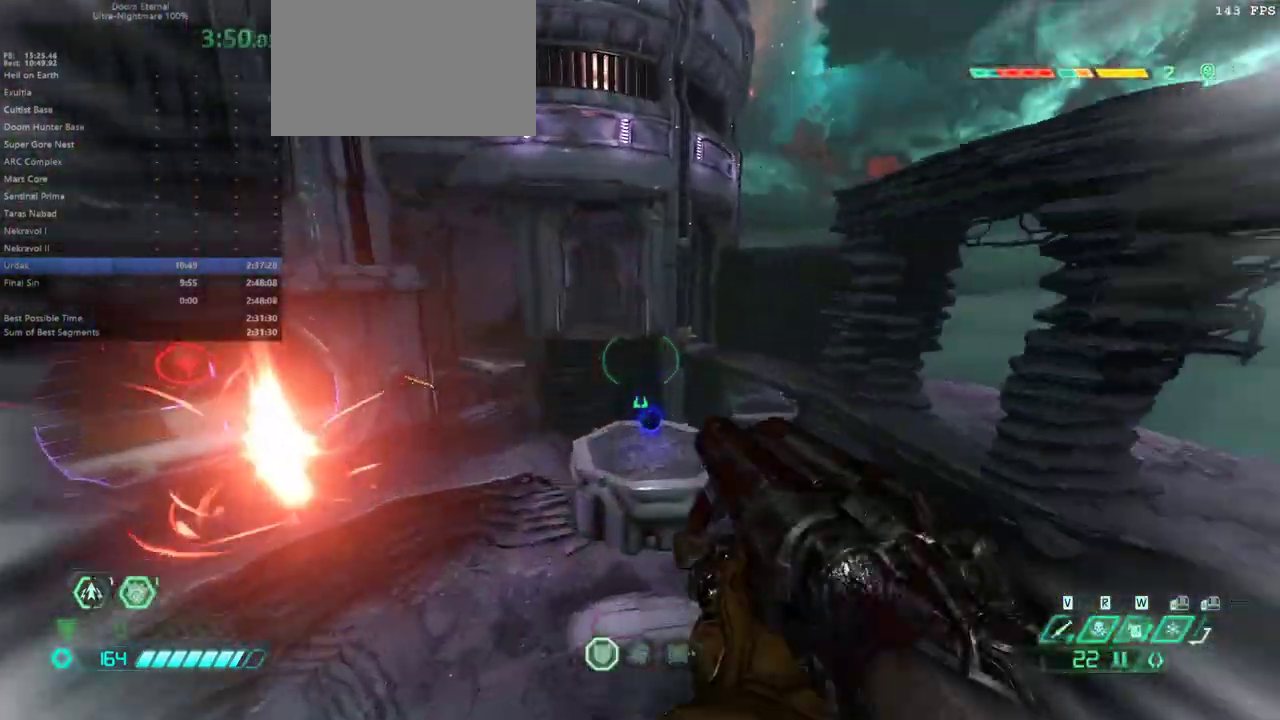
{"keys": [], "mouse": [], "events": [[100, "dash", "down"], [167, "dash", "up"], [333, "fw", "up"]]}
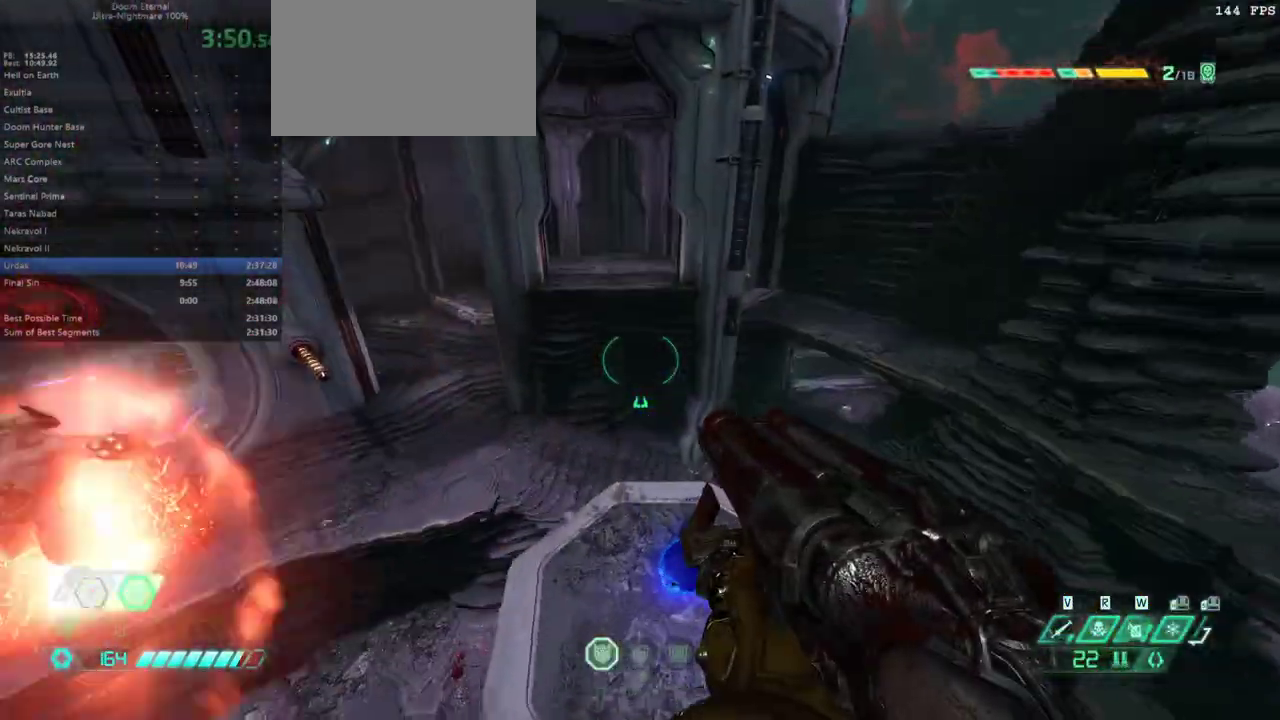
{"keys": ["fw", "r"], "mouse": [], "events": [[133, "r", "down"], [200, "fw", "down"], [267, "r", "up"], [500, "r", "down"]]}
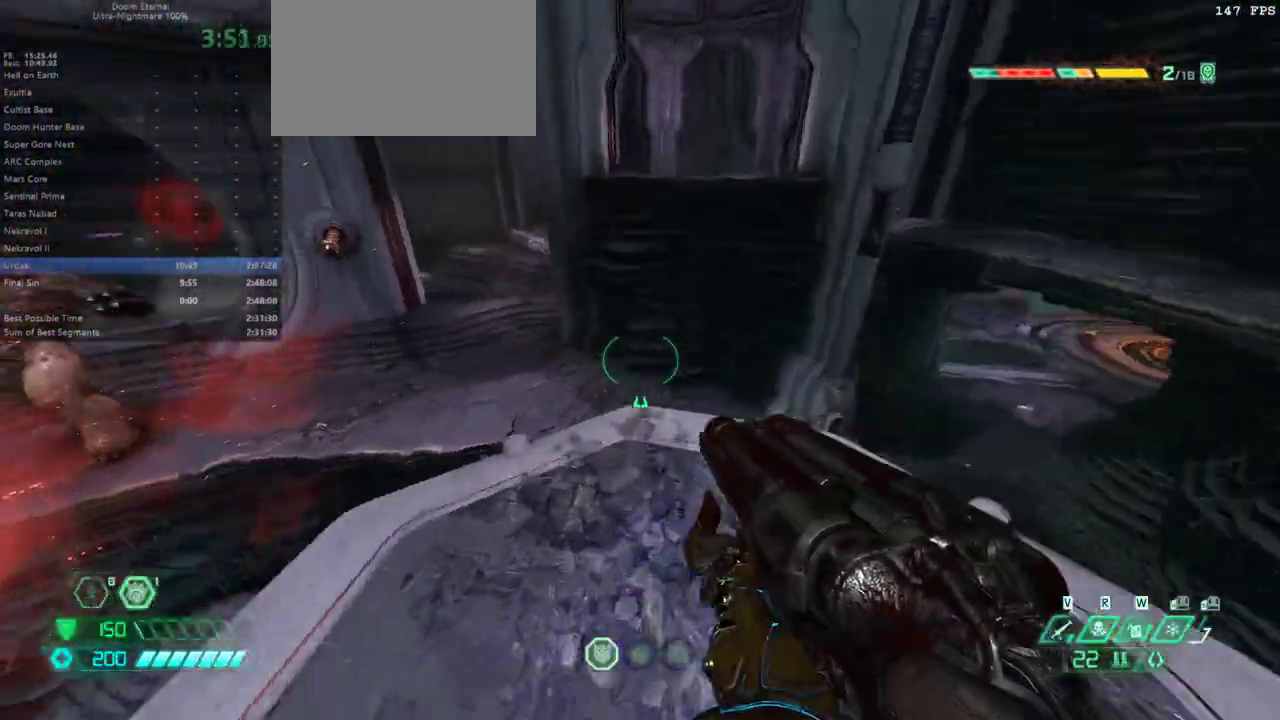
{"keys": ["fw", "r"], "mouse": [], "events": [[200, "jump", "down"], [267, "jump", "up"], [367, "jump", "down"], [467, "jump", "up"]]}
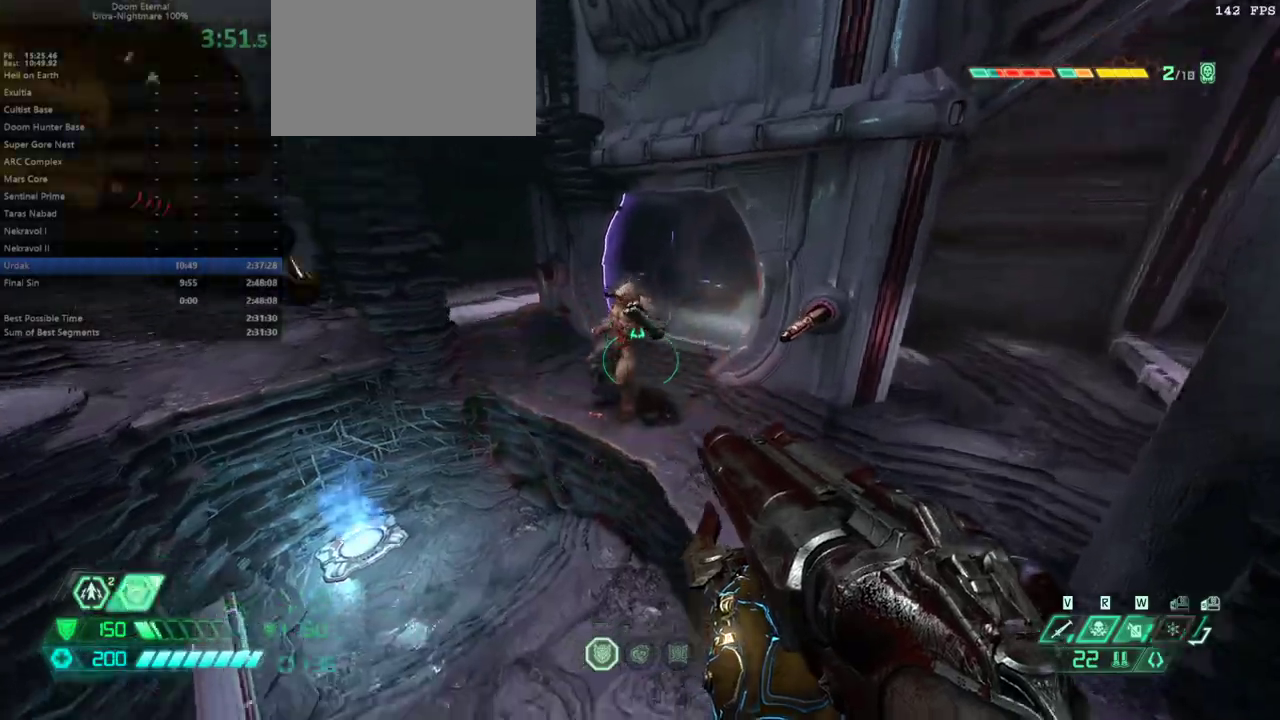
{"keys": ["r"], "mouse": [], "events": [[333, "fw", "up"]]}
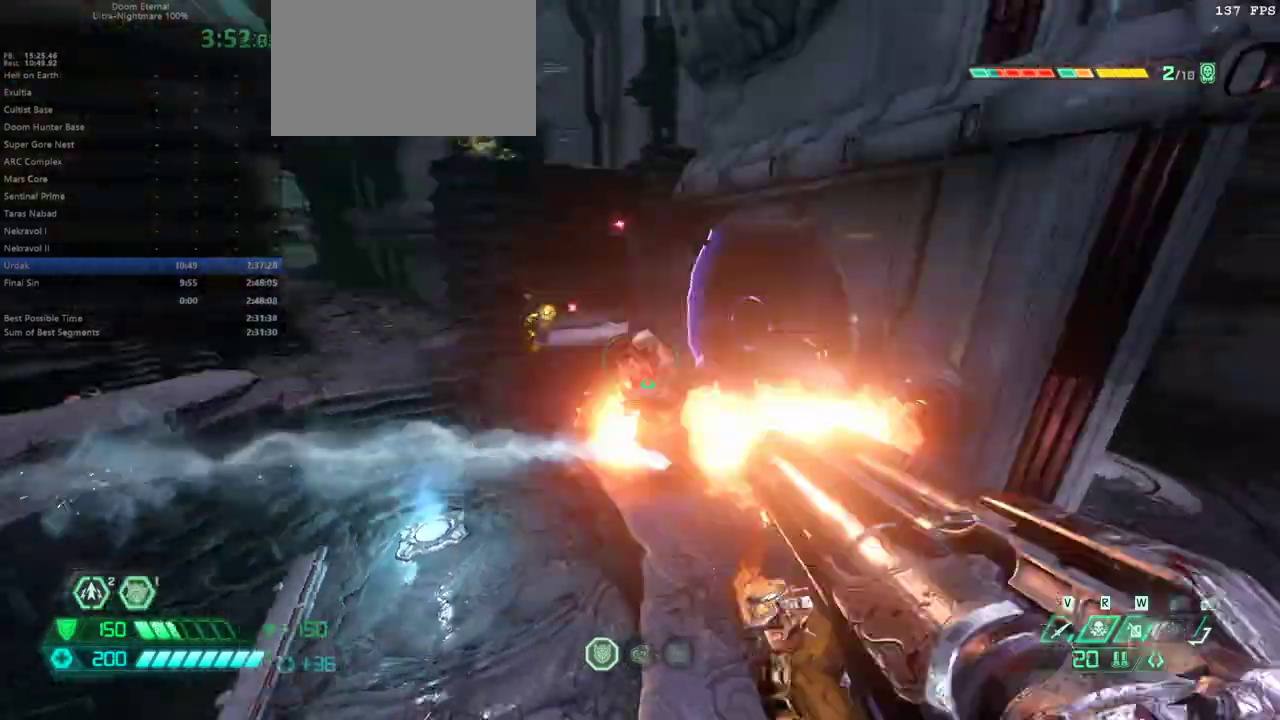
{"keys": ["fw"], "mouse": [], "events": [[233, "hc", "down"], [267, "hc", "up"], [400, "fw", "down"], [400, "r", "up"]]}
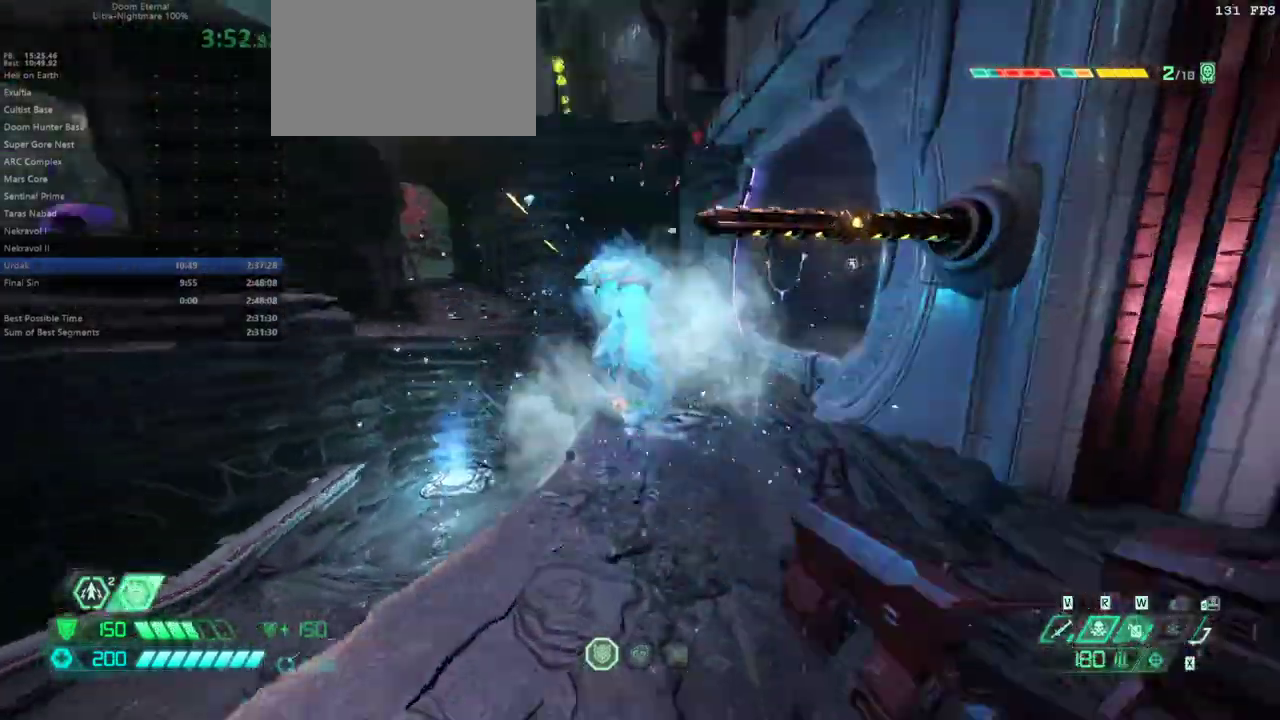
{"keys": ["fw", "r"], "mouse": [], "events": [[267, "ssg", "down"], [333, "ssg", "up"], [500, "r", "down"]]}
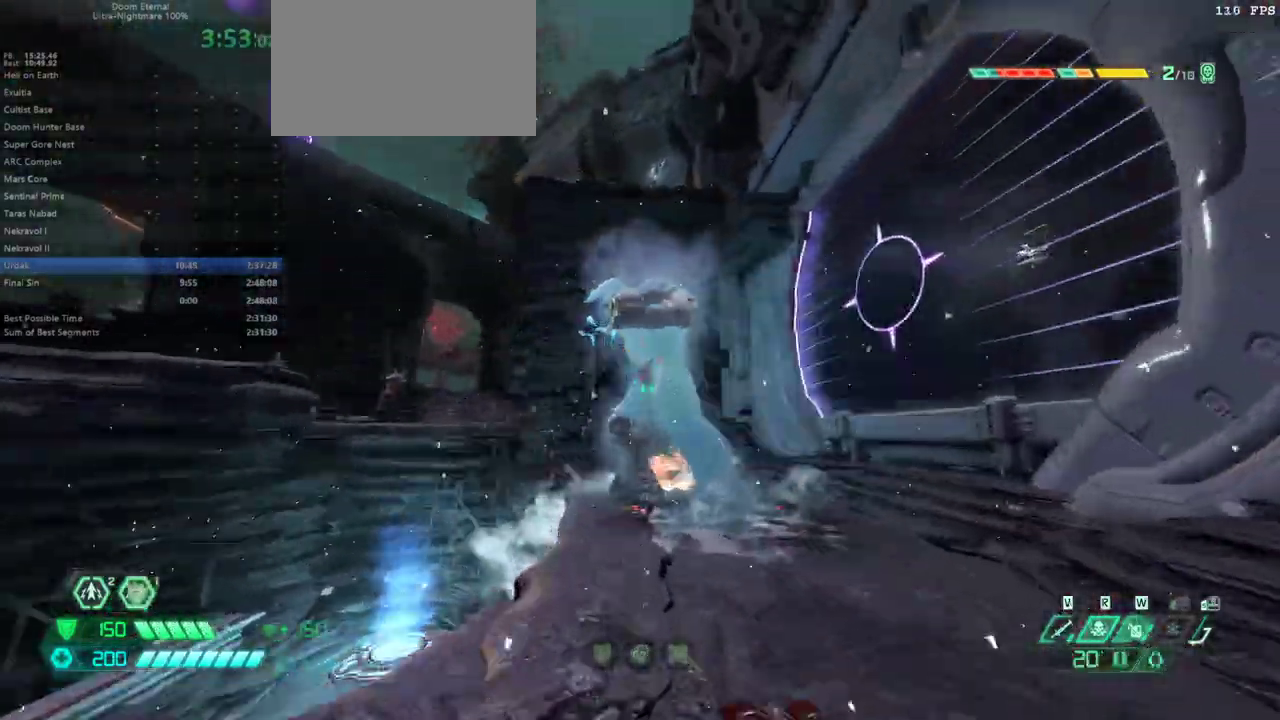
{"keys": ["l"], "mouse": [], "events": [[200, "hc", "down"], [300, "hc", "up"], [467, "fw", "up"], [467, "l", "down"], [467, "r", "up"]]}
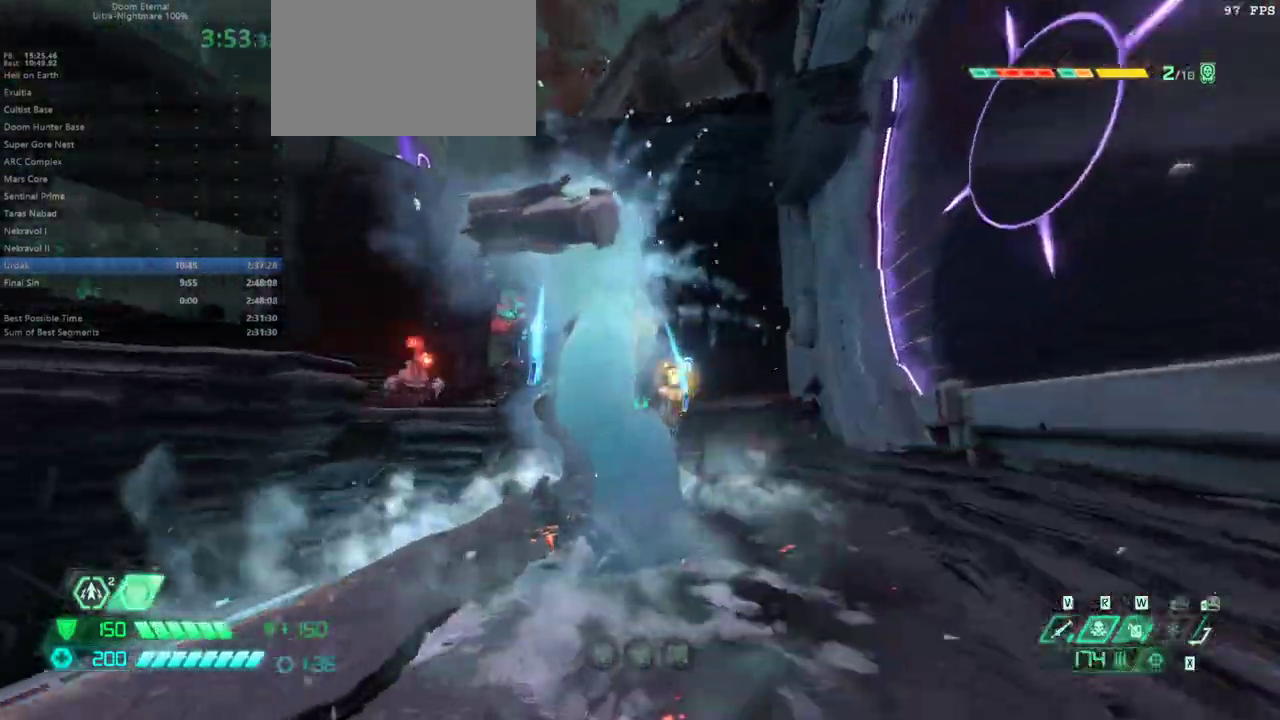
{"keys": ["bw"], "mouse": [], "events": [[300, "ssg", "down"], [400, "ssg", "up"], [500, "bw", "down"], [500, "l", "up"]]}
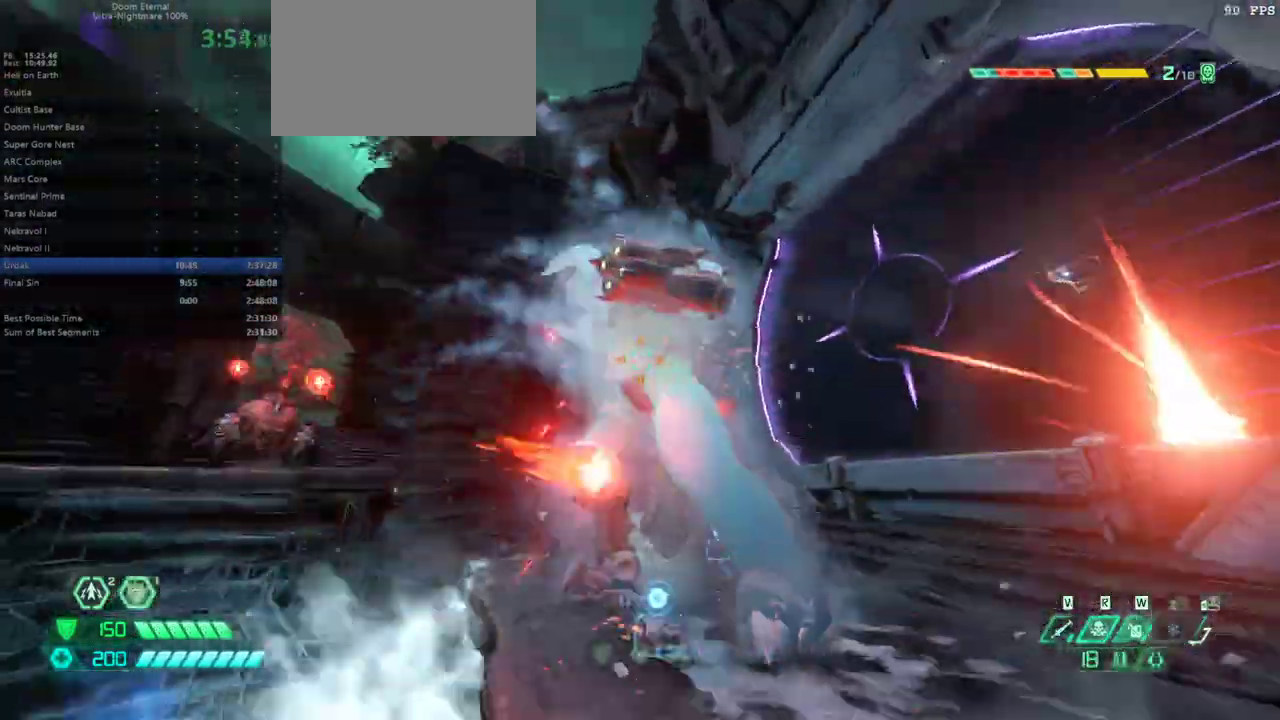
{"keys": ["hc", "r"], "mouse": [], "events": [[33, "r", "down"], [100, "jump", "down"], [267, "jump", "up"], [333, "bw", "up"], [433, "hc", "down"]]}
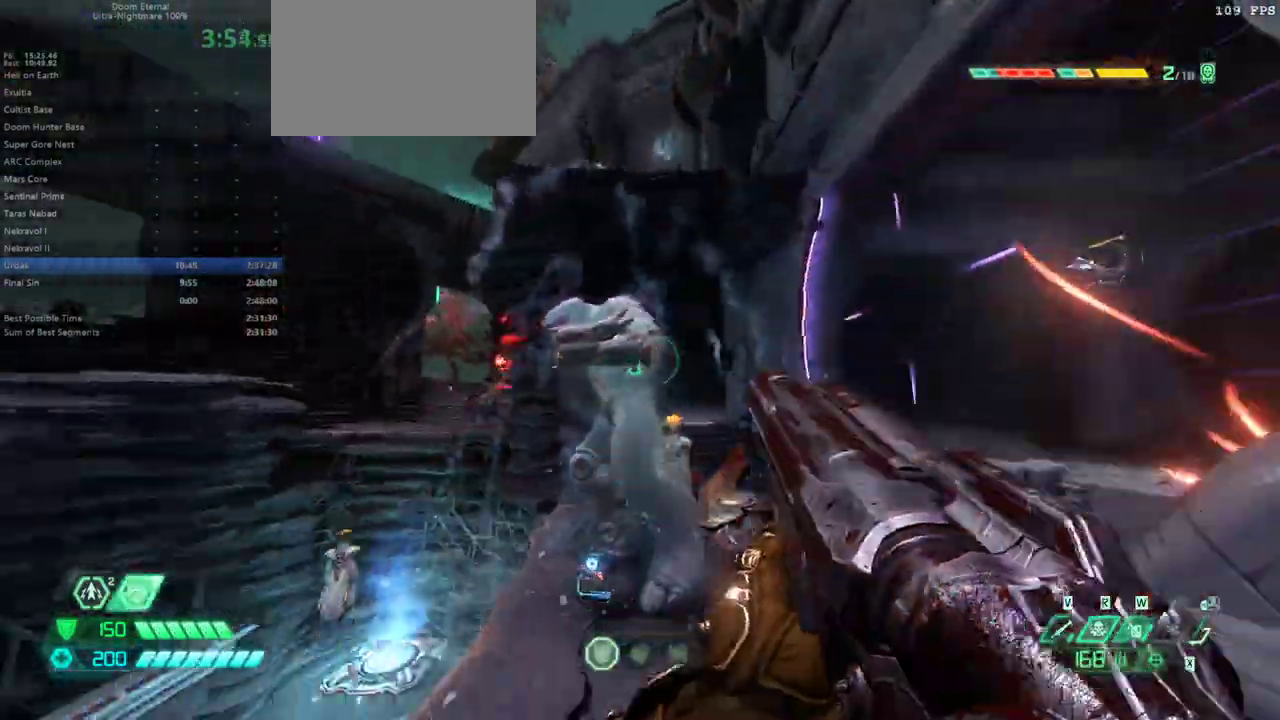
{"keys": ["bw", "l", "ssg"], "mouse": [], "events": [[67, "hc", "up"], [167, "bw", "down"], [200, "r", "up"], [233, "l", "down"], [467, "ssg", "down"]]}
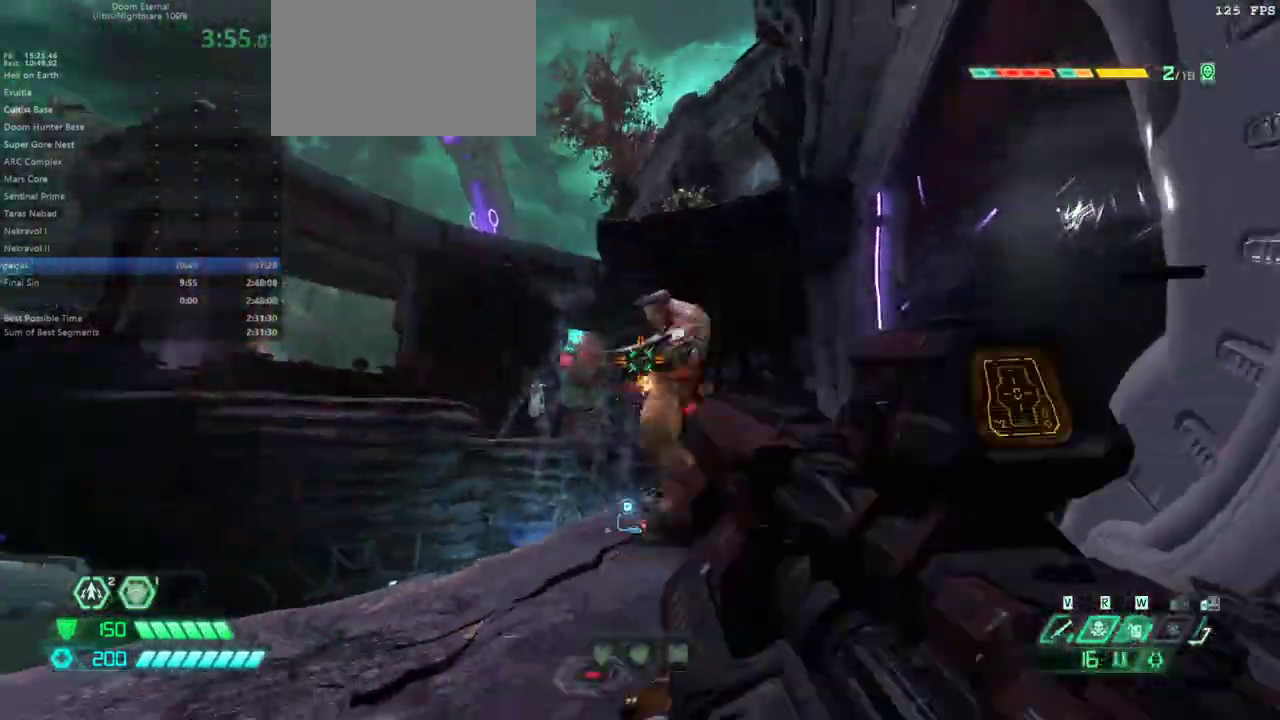
{"keys": ["jump", "r"], "mouse": [], "events": [[133, "ssg", "up"], [300, "r", "down"], [367, "l", "up"], [400, "bw", "up"], [467, "jump", "down"]]}
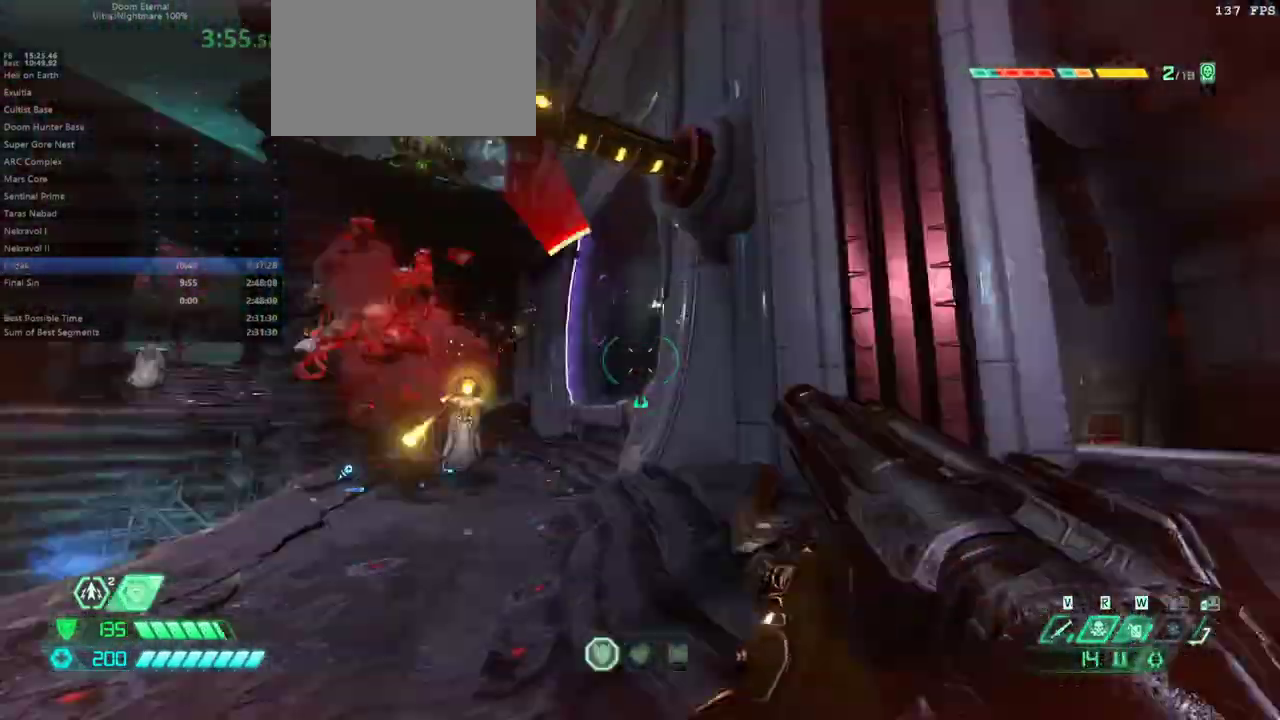
{"keys": ["dash", "fw"], "mouse": [], "events": [[33, "fw", "down"], [100, "jump", "up"], [133, "jump", "down"], [233, "jump", "up"], [267, "r", "up"], [500, "dash", "down"]]}
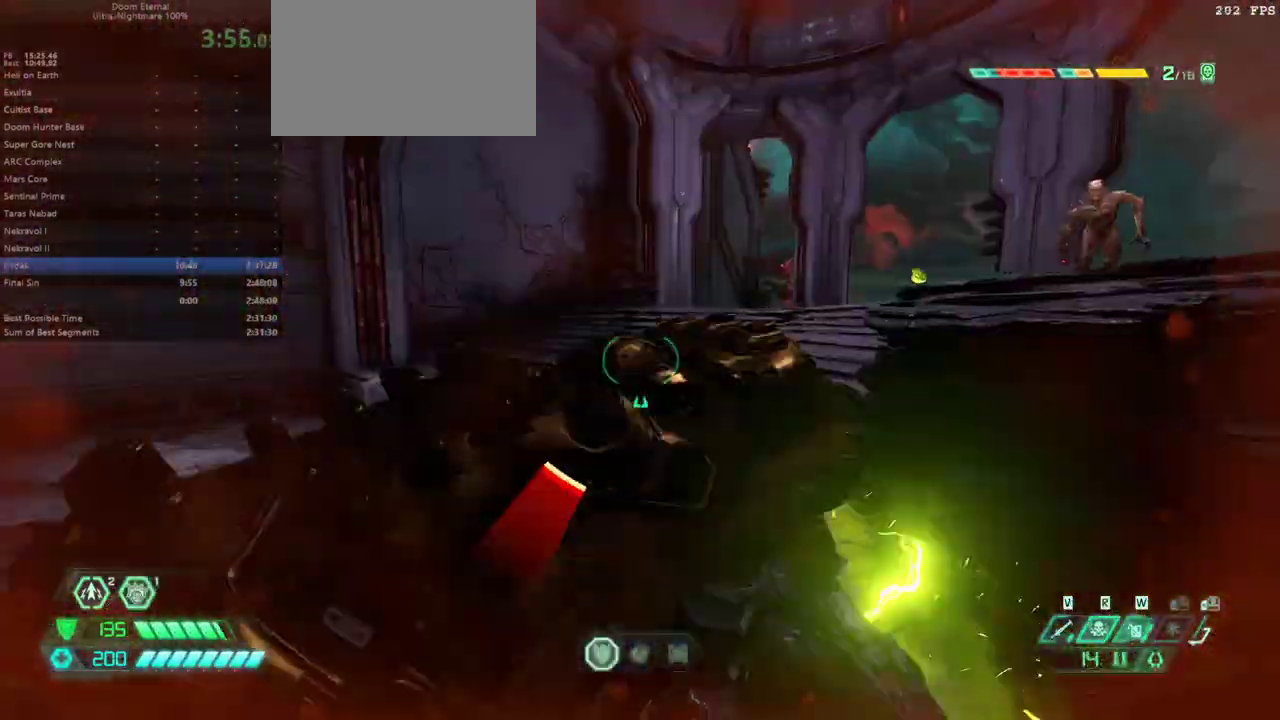
{"keys": ["fw"], "mouse": [], "events": [[167, "dash", "up"]]}
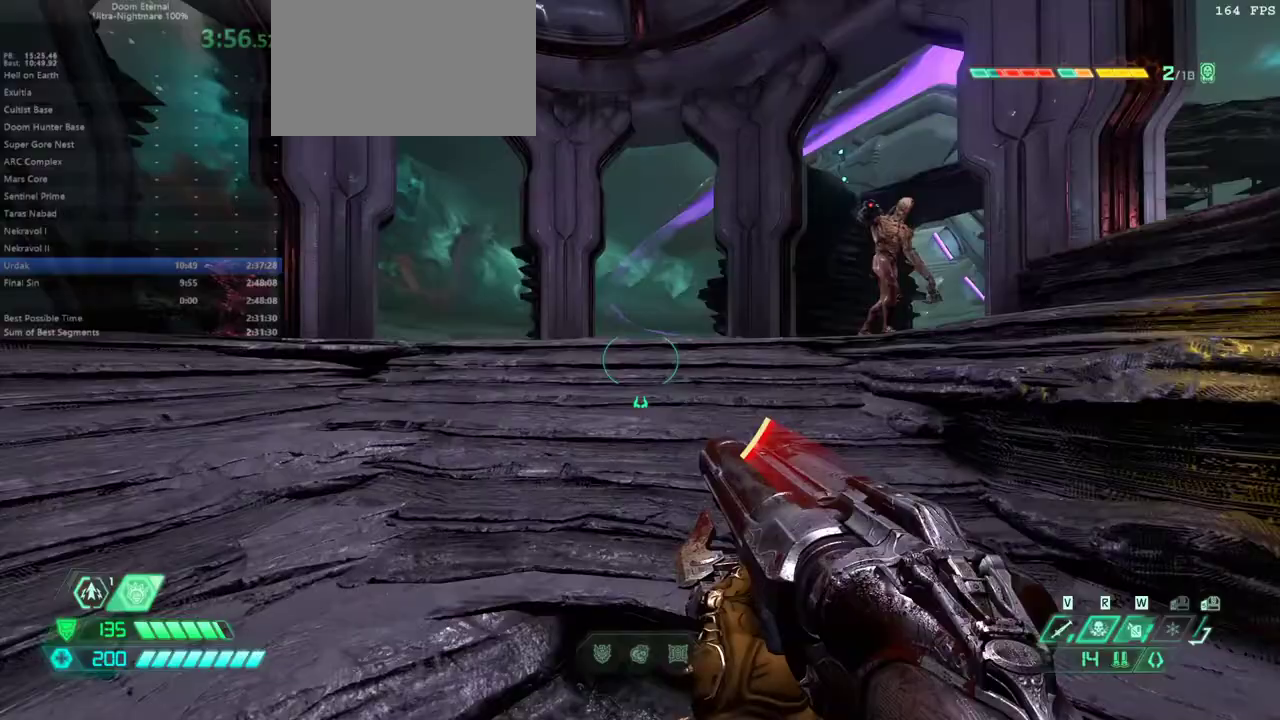
{"keys": ["fw"], "mouse": [], "events": [[200, "cs", "down"], [300, "cs", "up"]]}
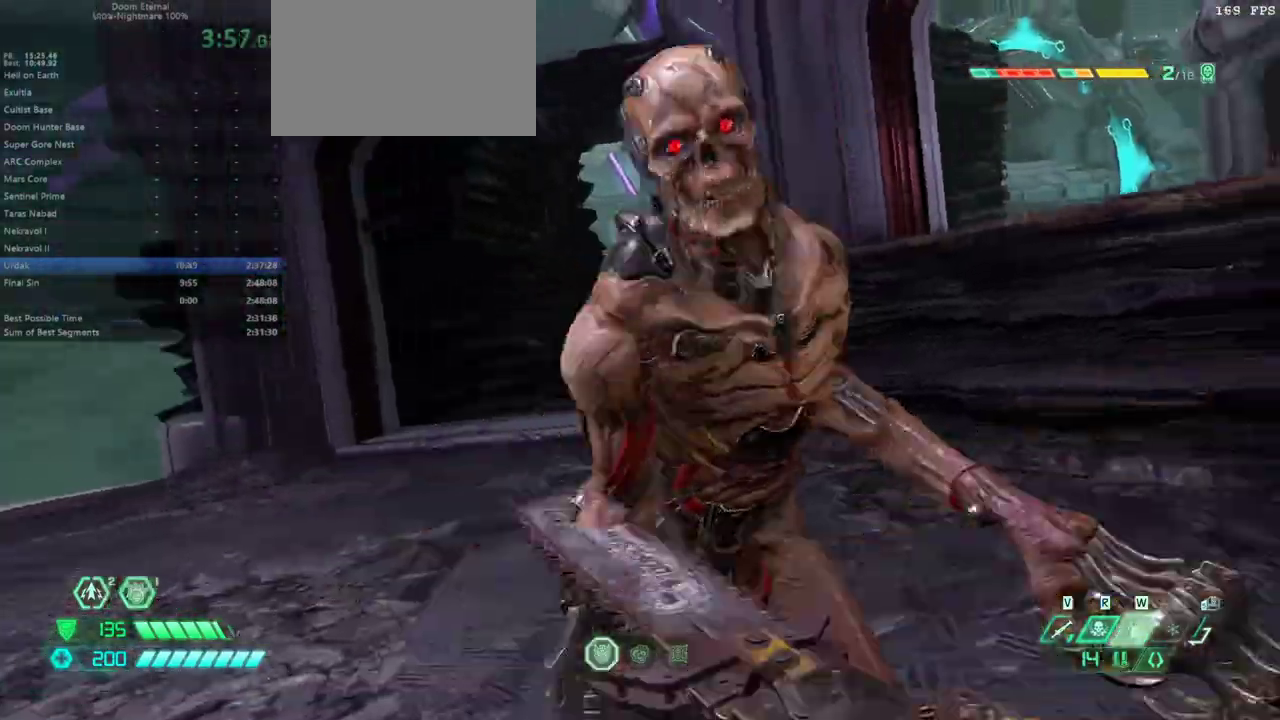
{"keys": ["fw", "l"], "mouse": [], "events": [[333, "r", "down"], [367, "l", "down"], [433, "r", "up"]]}
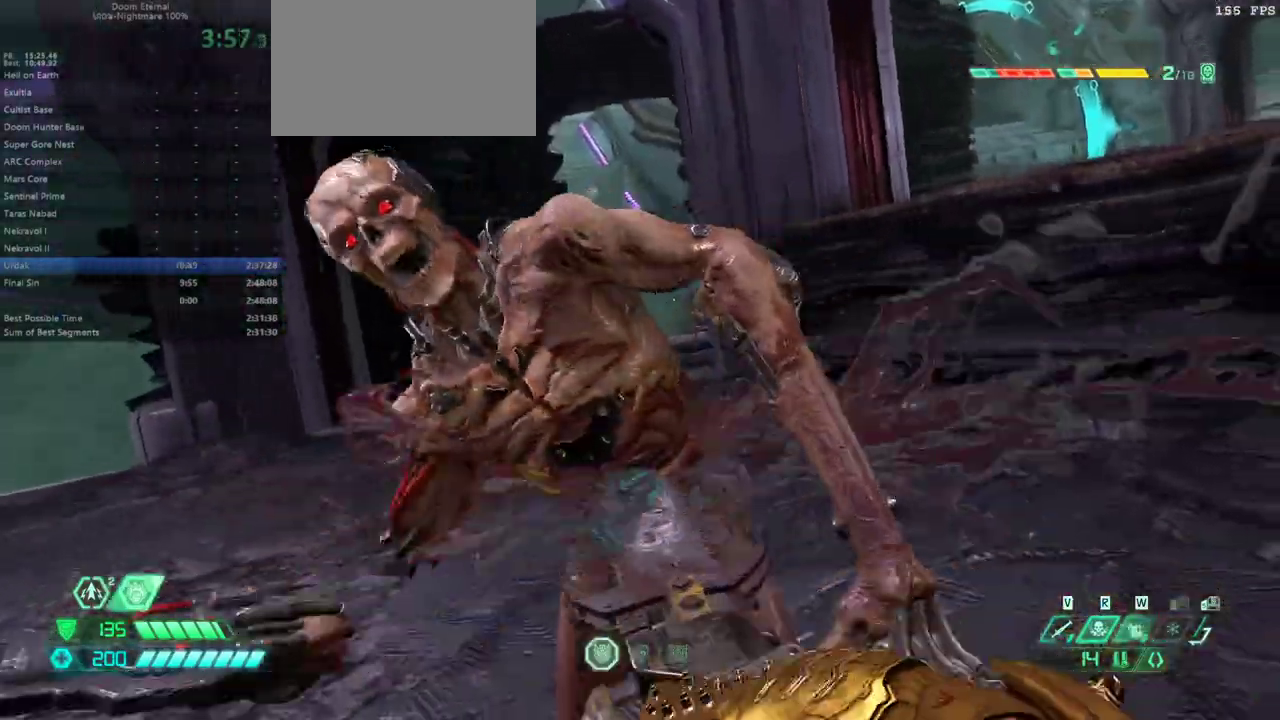
{"keys": ["fw", "l"], "mouse": [], "events": []}
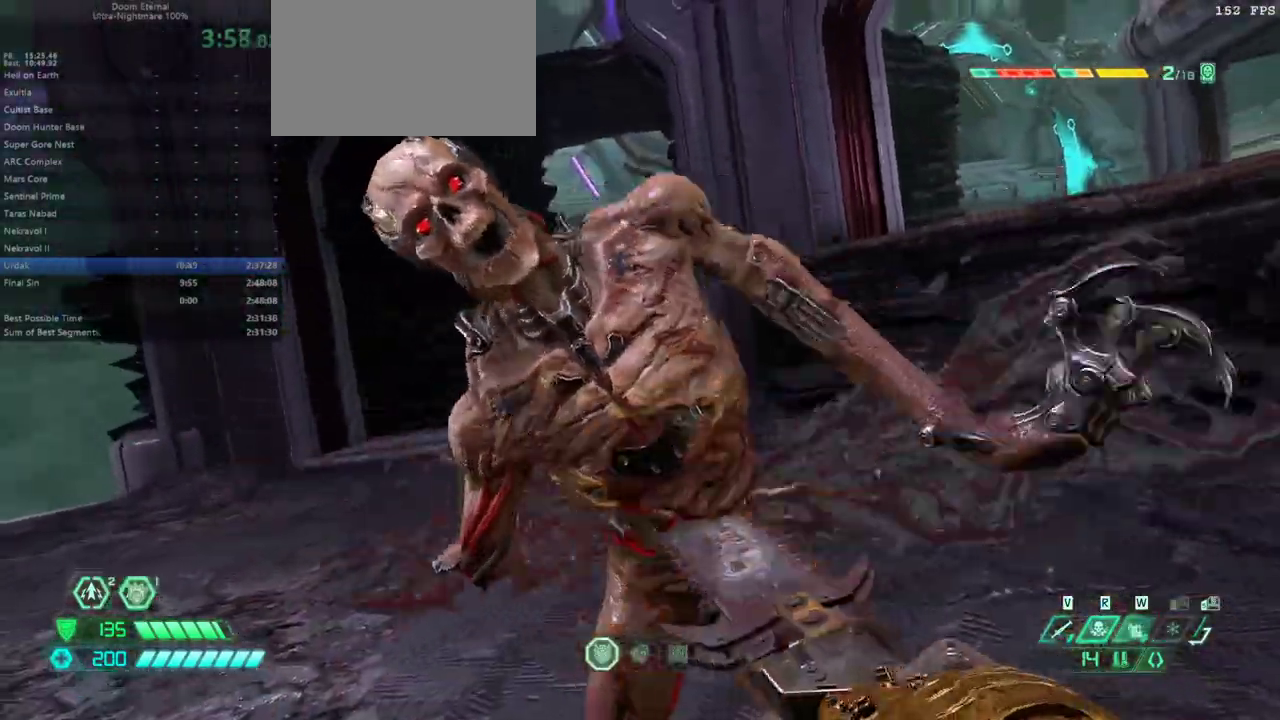
{"keys": ["bw", "l"], "mouse": [], "events": [[167, "fw", "up"], [467, "bw", "down"]]}
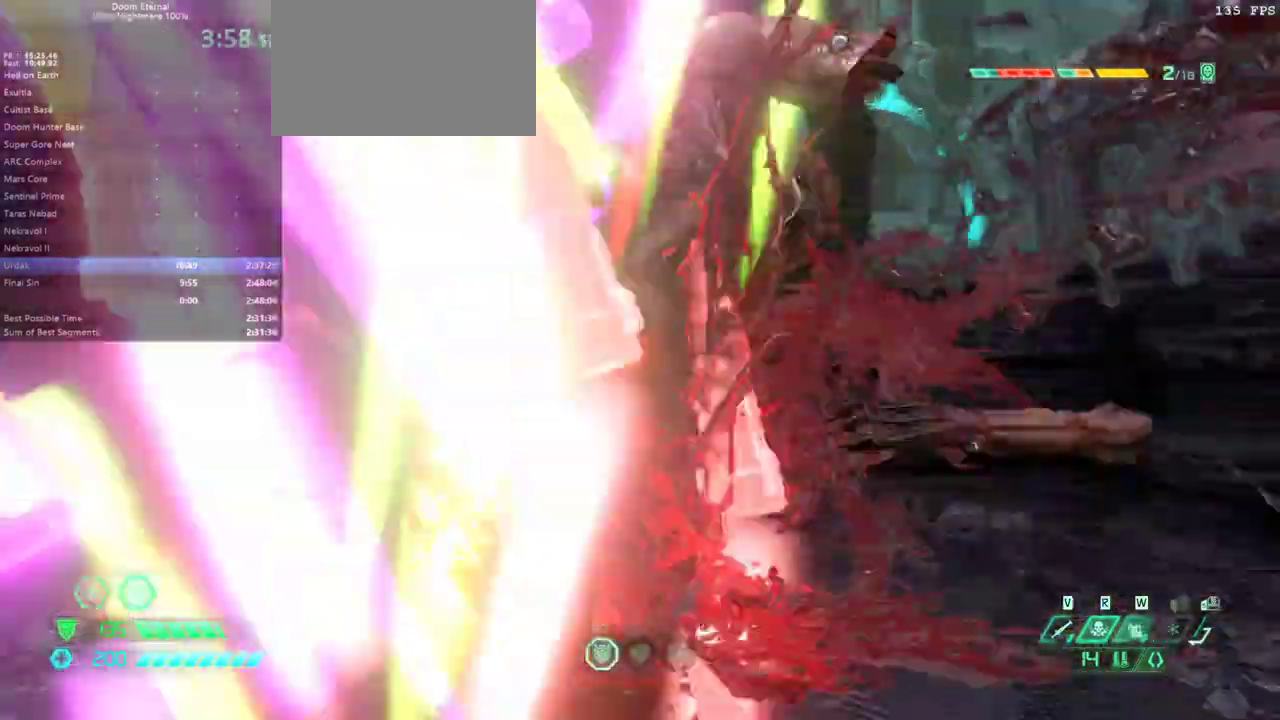
{"keys": ["bw", "l"], "mouse": [], "events": []}
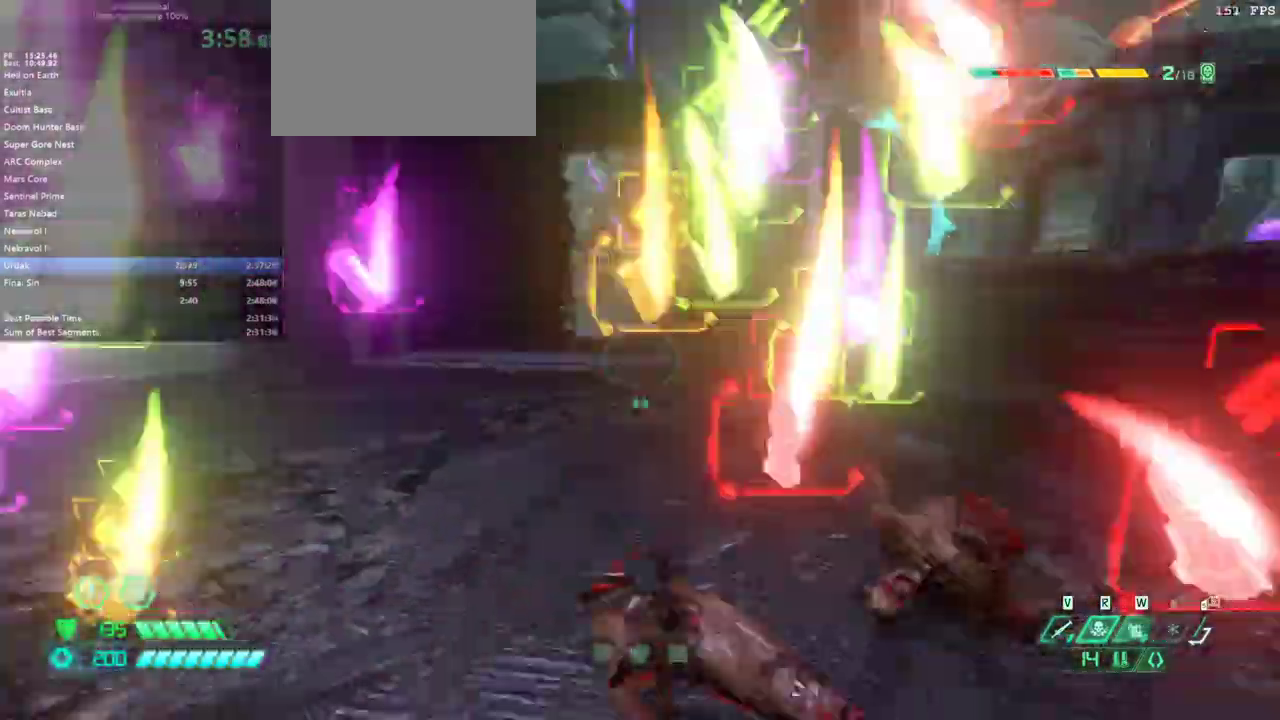
{"keys": ["bw"], "mouse": [], "events": [[167, "jump", "down"], [233, "l", "up"], [300, "jump", "up"], [333, "jump", "down"], [400, "bfg", "down"], [400, "jump", "up"], [467, "bfg", "up"]]}
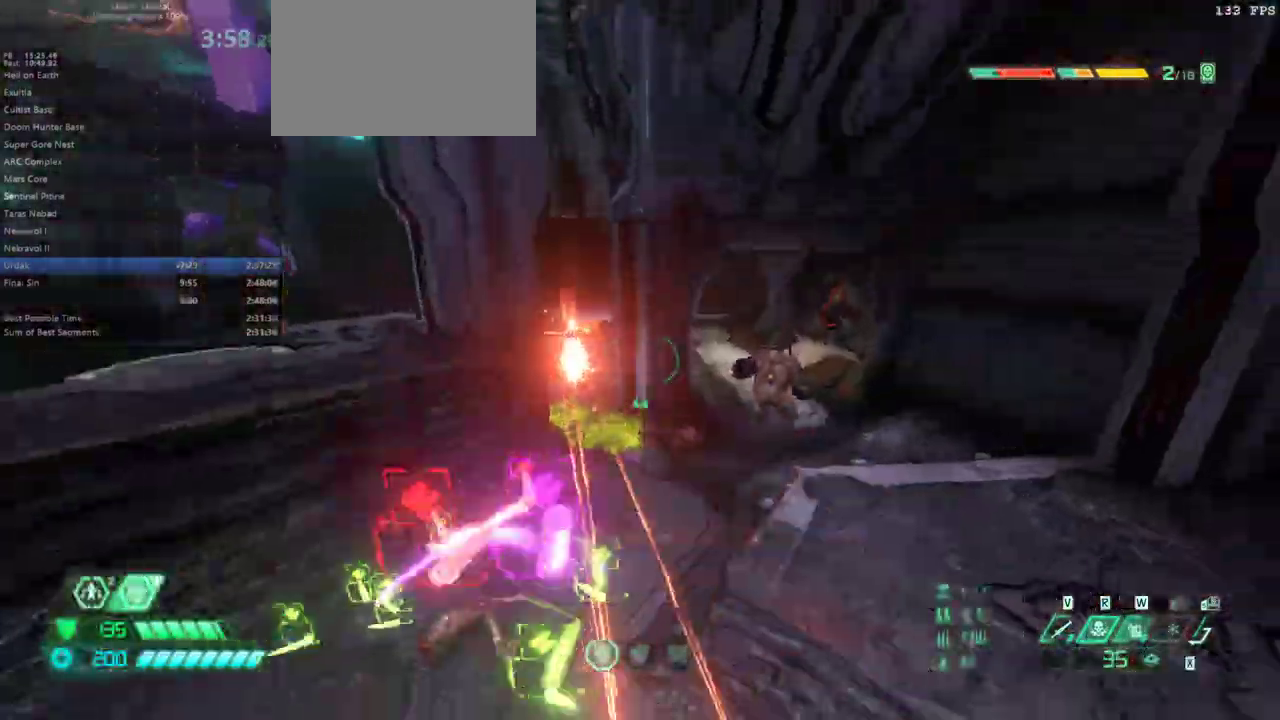
{"keys": ["bw", "r"], "mouse": [], "events": [[67, "r", "down"], [133, "bw", "up"], [367, "bw", "down"]]}